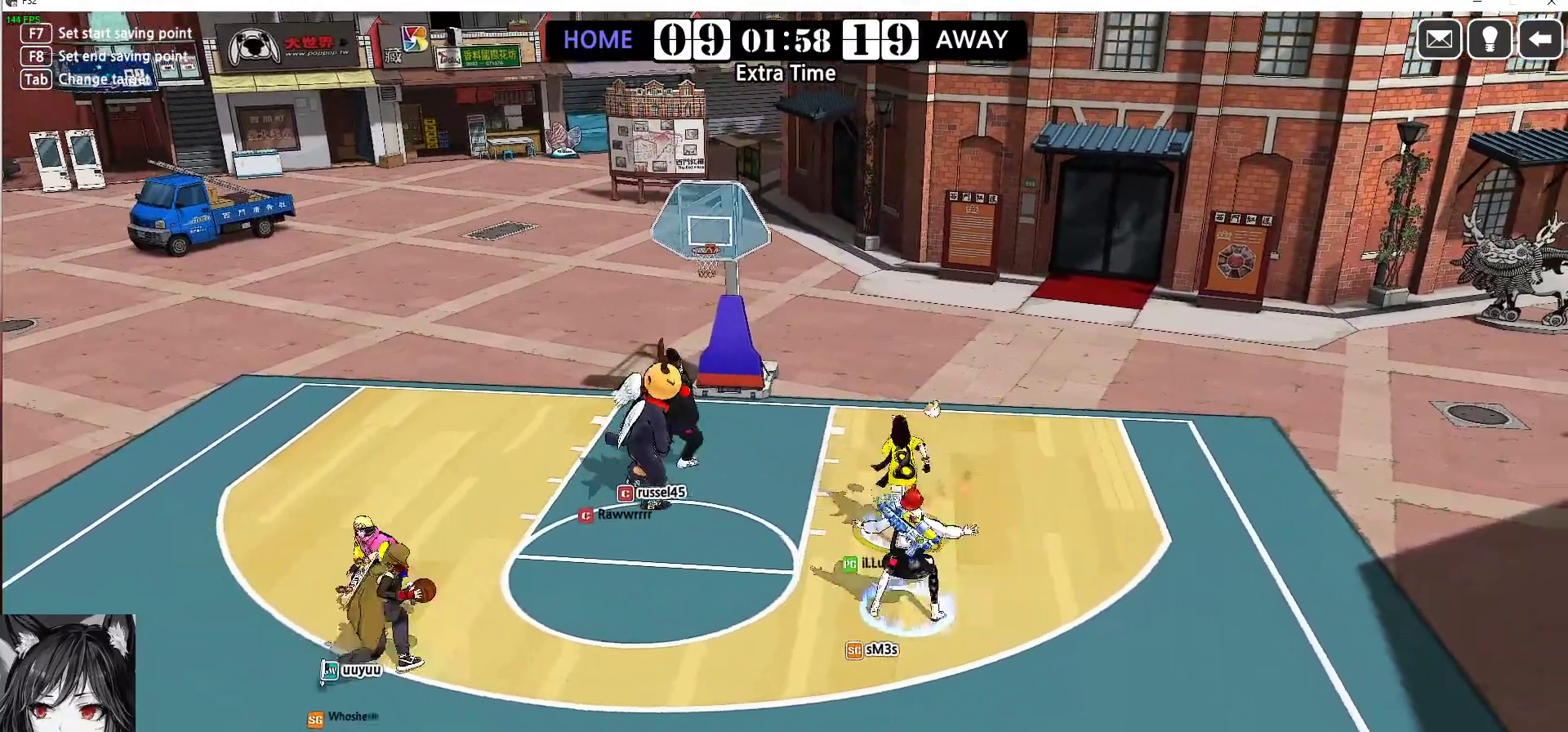
Gameplay with keyboard; each line is a JSON object with the keys held at the frame after it. "events" lists presses ("down") and releases ("up") of "a", "d", "down", "e", "f", "left", "q", "r", "right", "s", "shift", "up", "v" and "w" between this image and that frame as [ms after this image, input, new state], when the widget could be followed in between. No other keys are recorded. Mouse input is not recorded.
{"keys": ["right", "up"], "events": []}
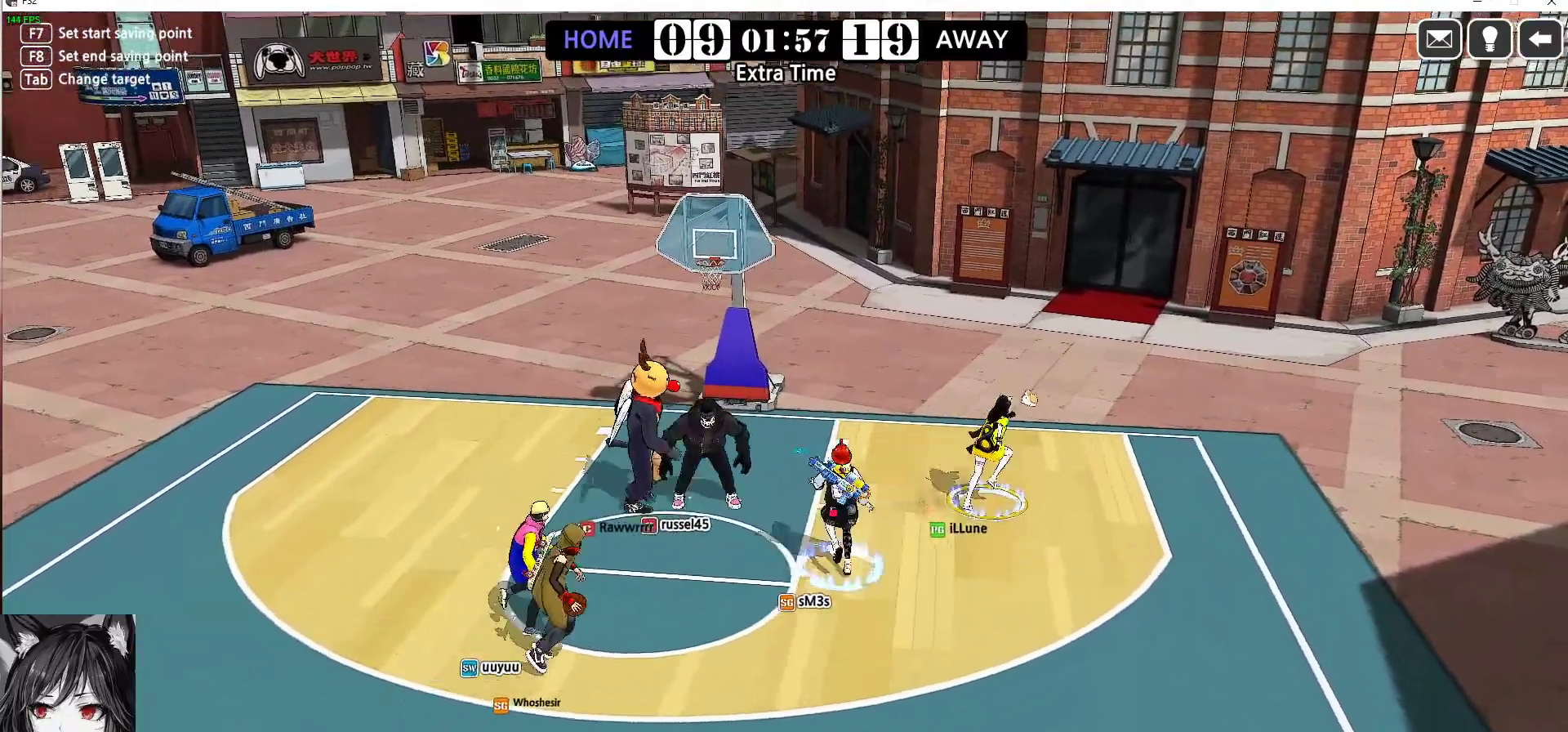
{"keys": ["up"], "events": [[417, "right", "up"]]}
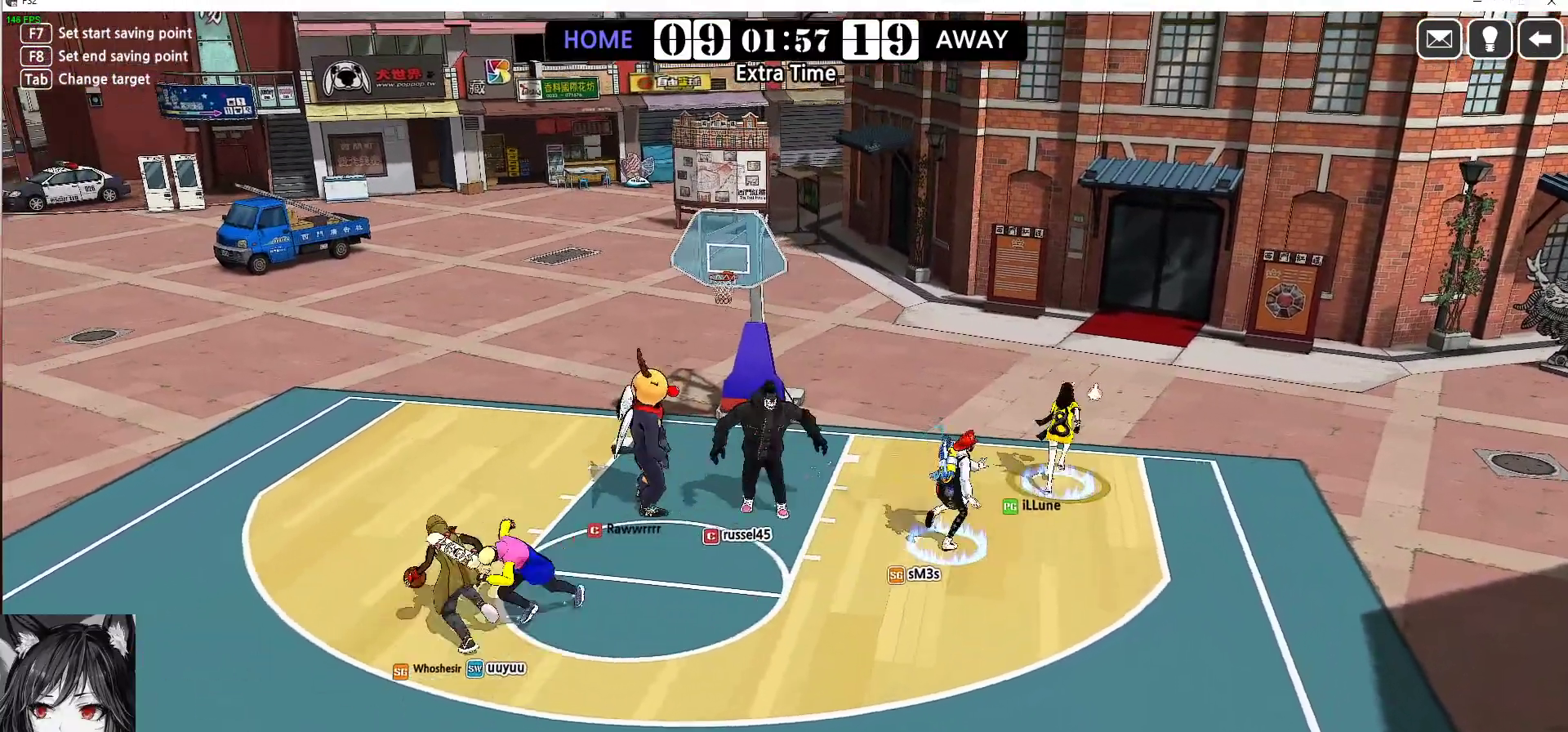
{"keys": ["down"], "events": [[17, "left", "down"], [100, "up", "up"], [183, "down", "down"], [267, "left", "up"]]}
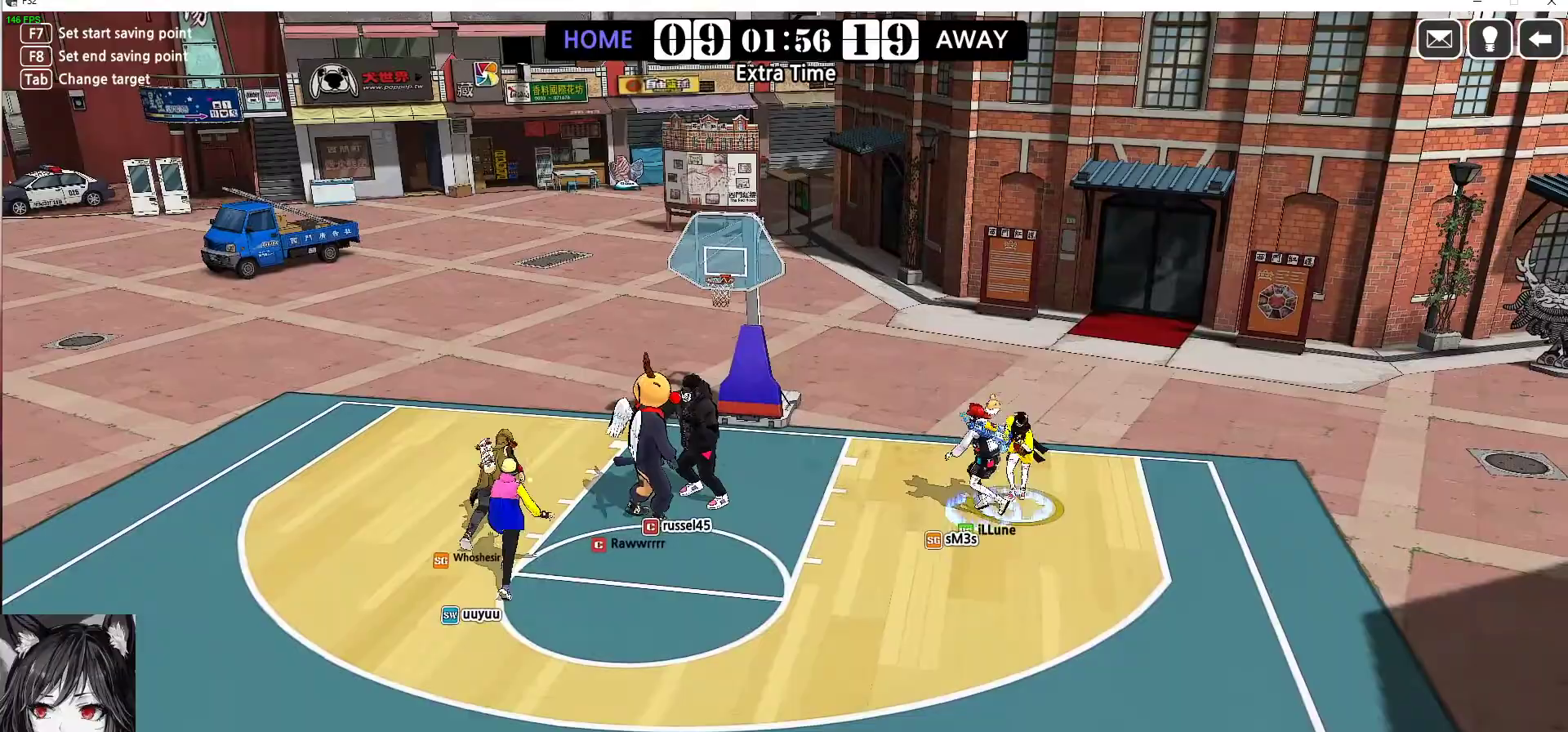
{"keys": ["down", "left"], "events": [[33, "right", "down"], [233, "right", "up"], [450, "left", "down"]]}
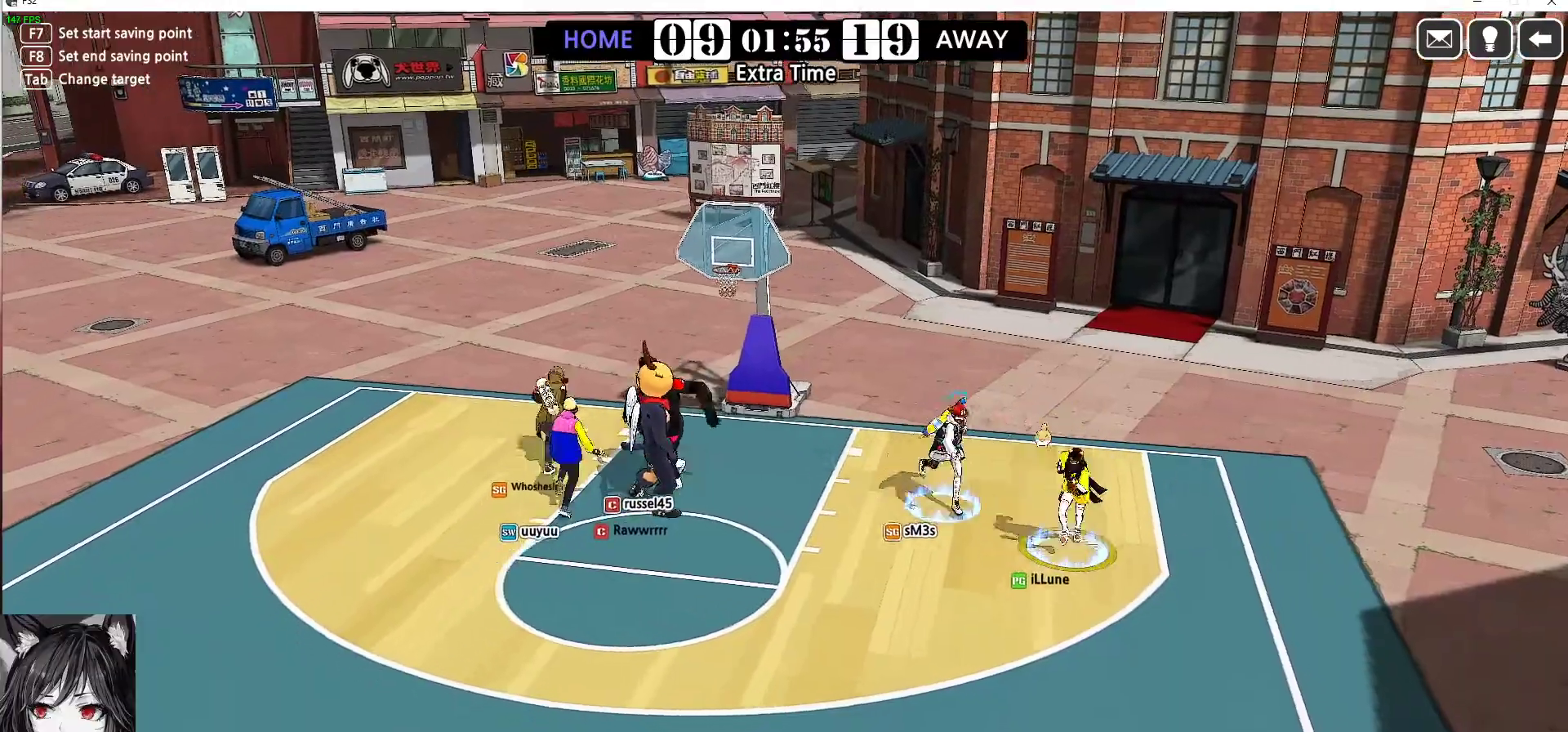
{"keys": ["left", "shift"], "events": [[333, "down", "up"], [433, "shift", "down"]]}
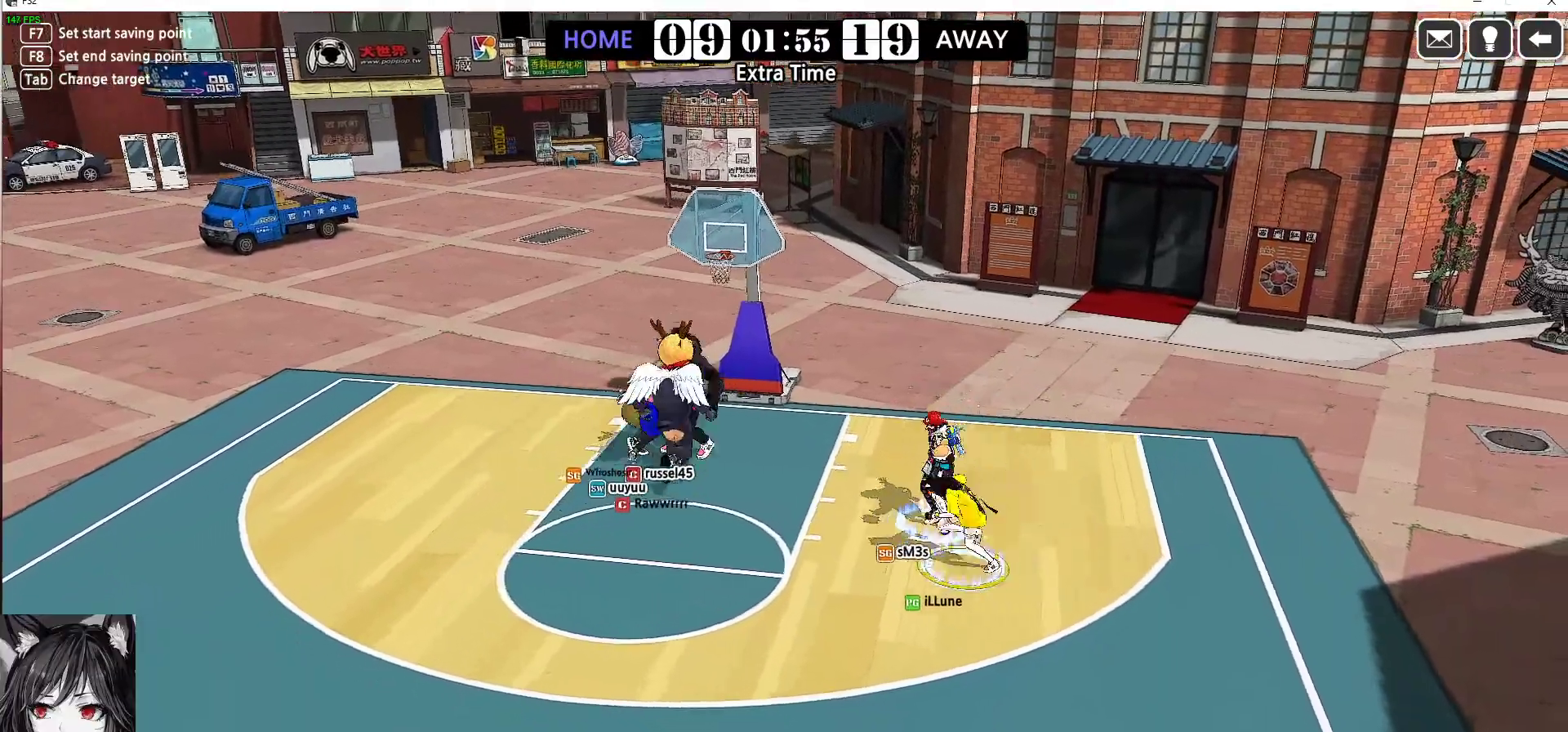
{"keys": ["left", "up"], "events": [[167, "shift", "up"], [367, "up", "down"]]}
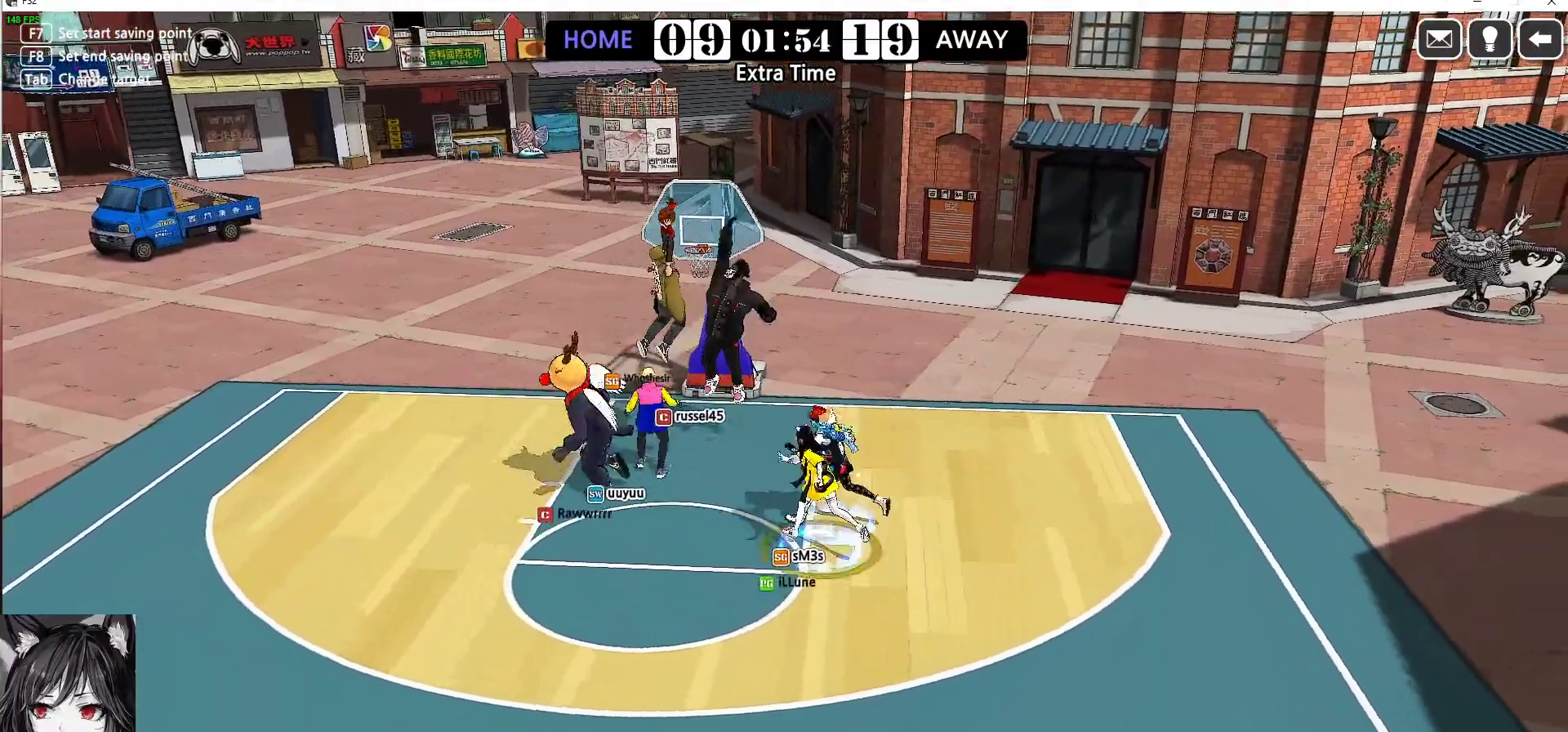
{"keys": ["left", "up"], "events": []}
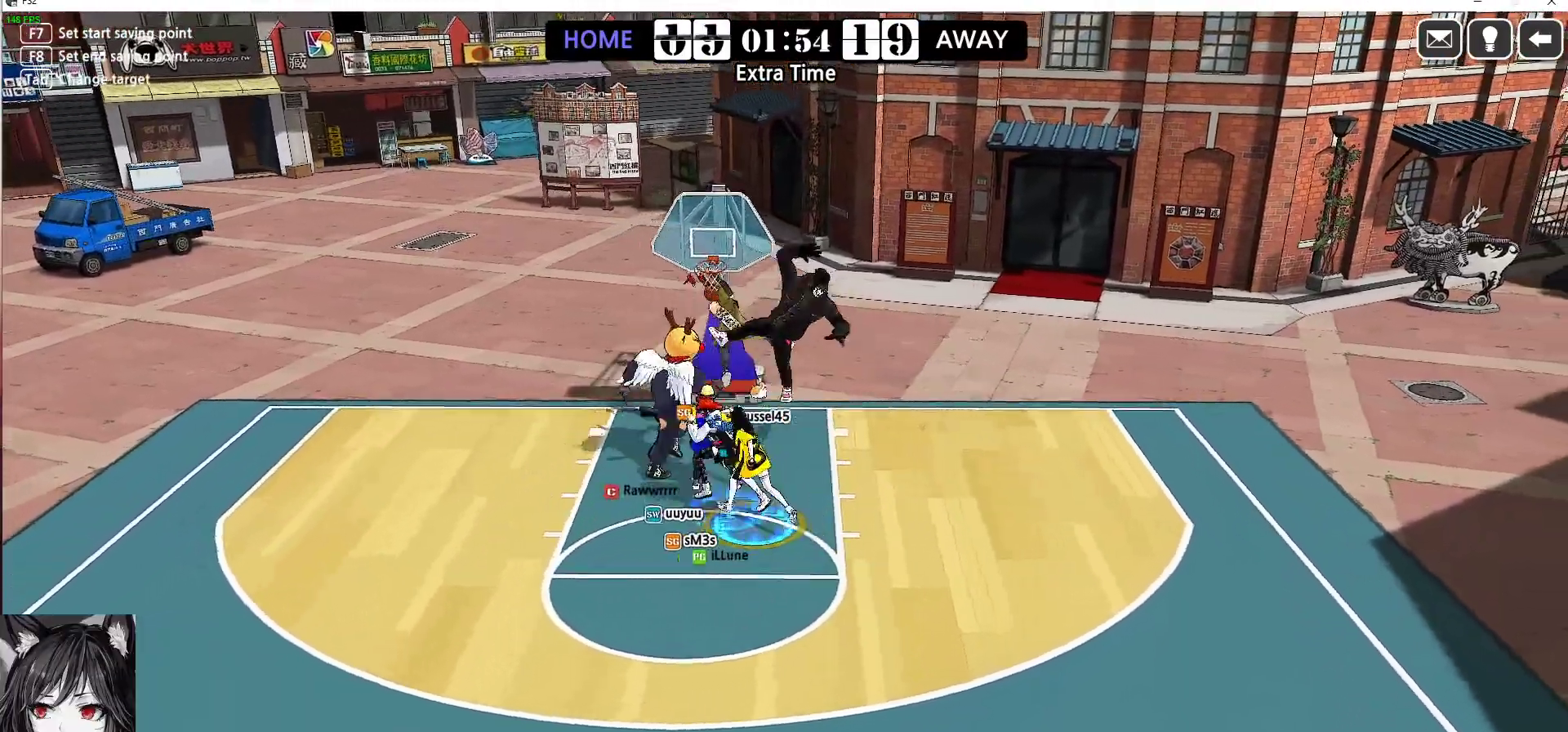
{"keys": ["left"], "events": [[33, "up", "up"]]}
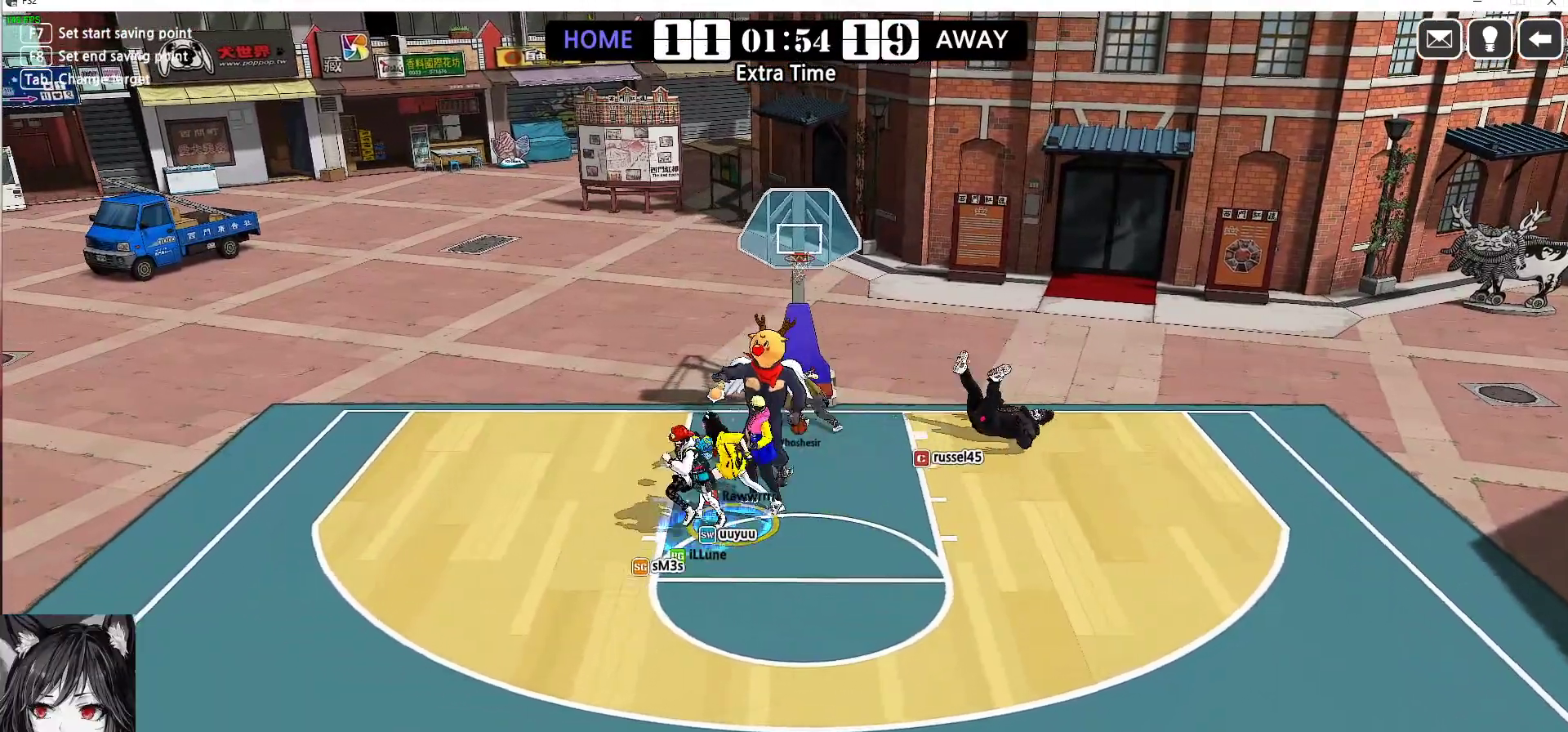
{"keys": ["down", "left"], "events": [[300, "down", "down"]]}
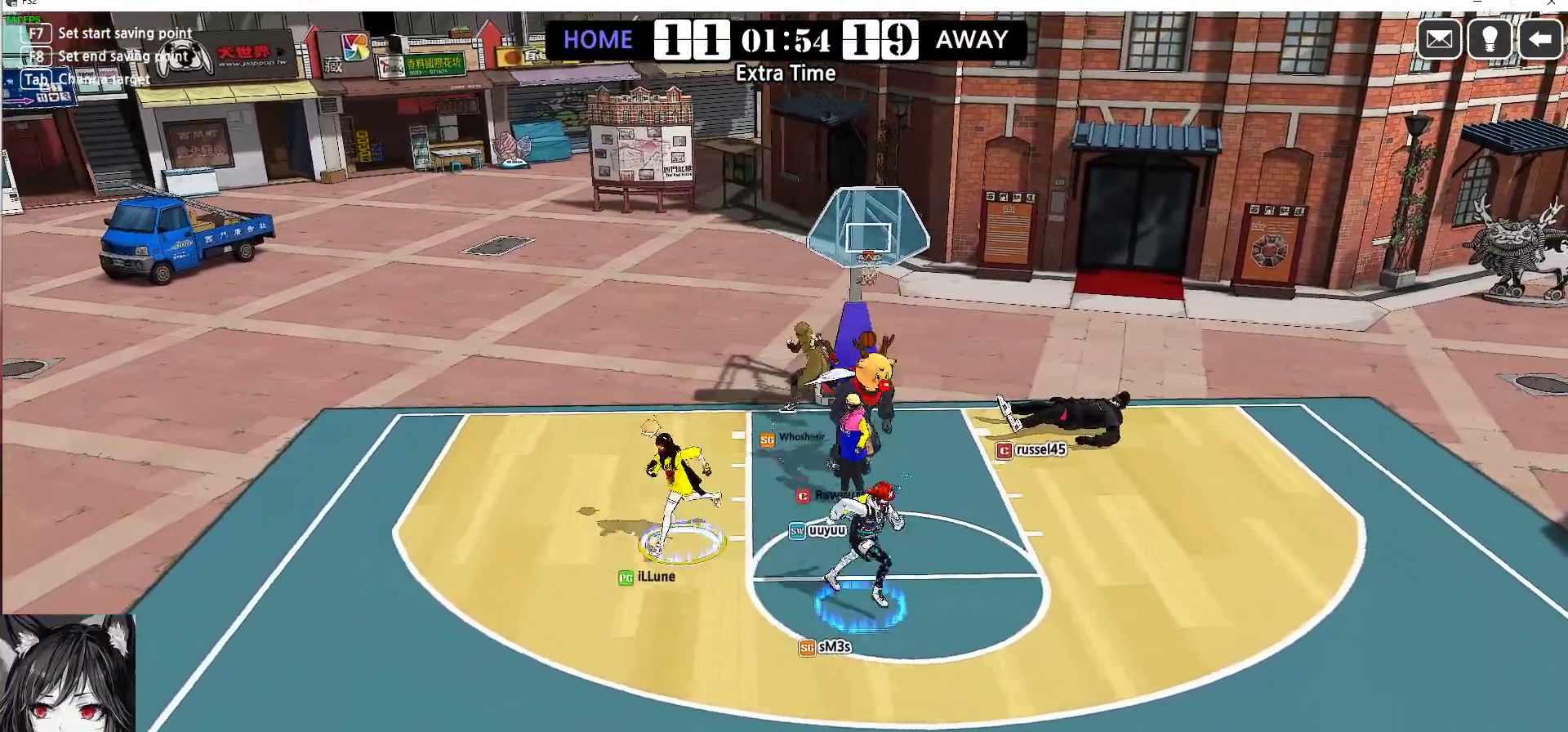
{"keys": ["down", "left"], "events": []}
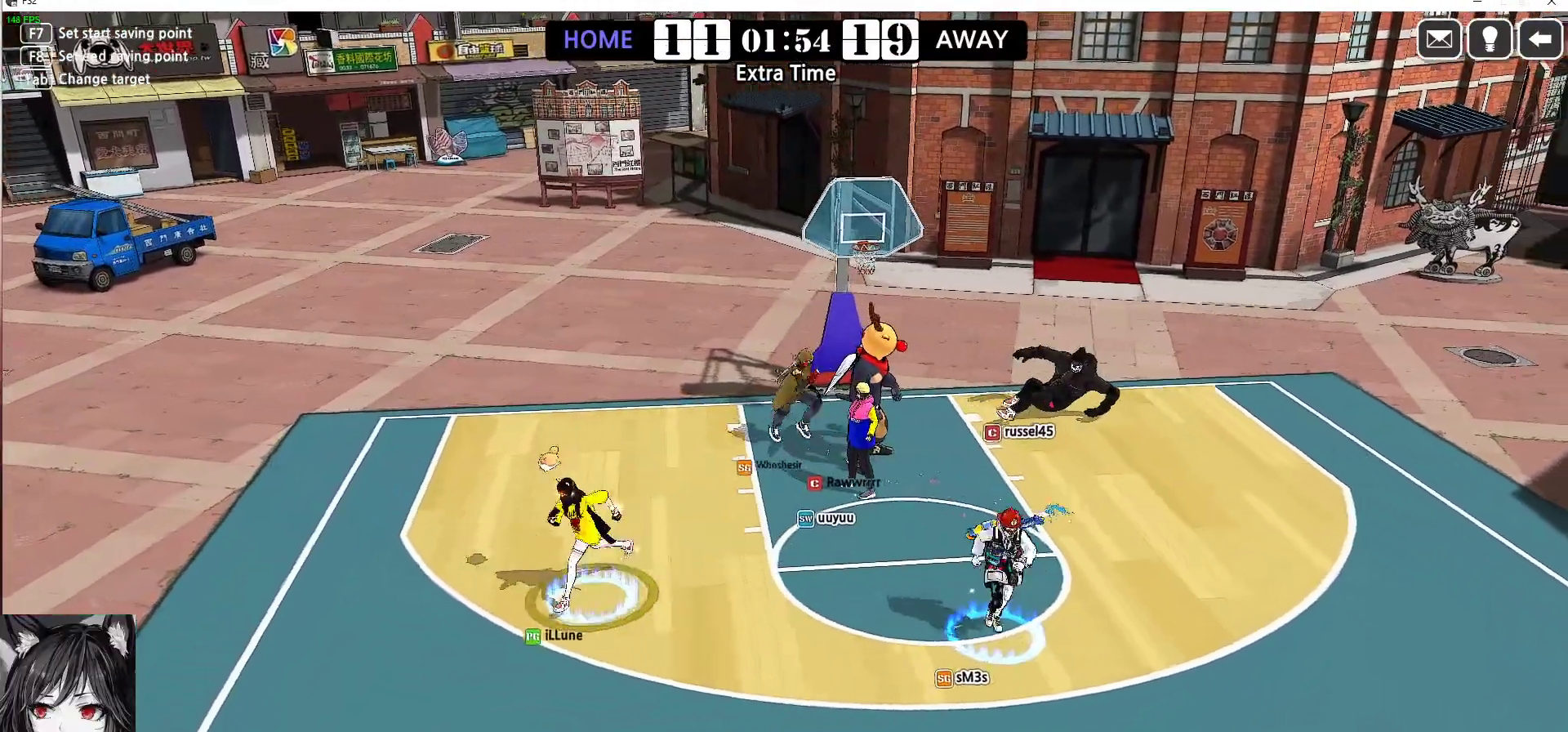
{"keys": ["down", "left"], "events": []}
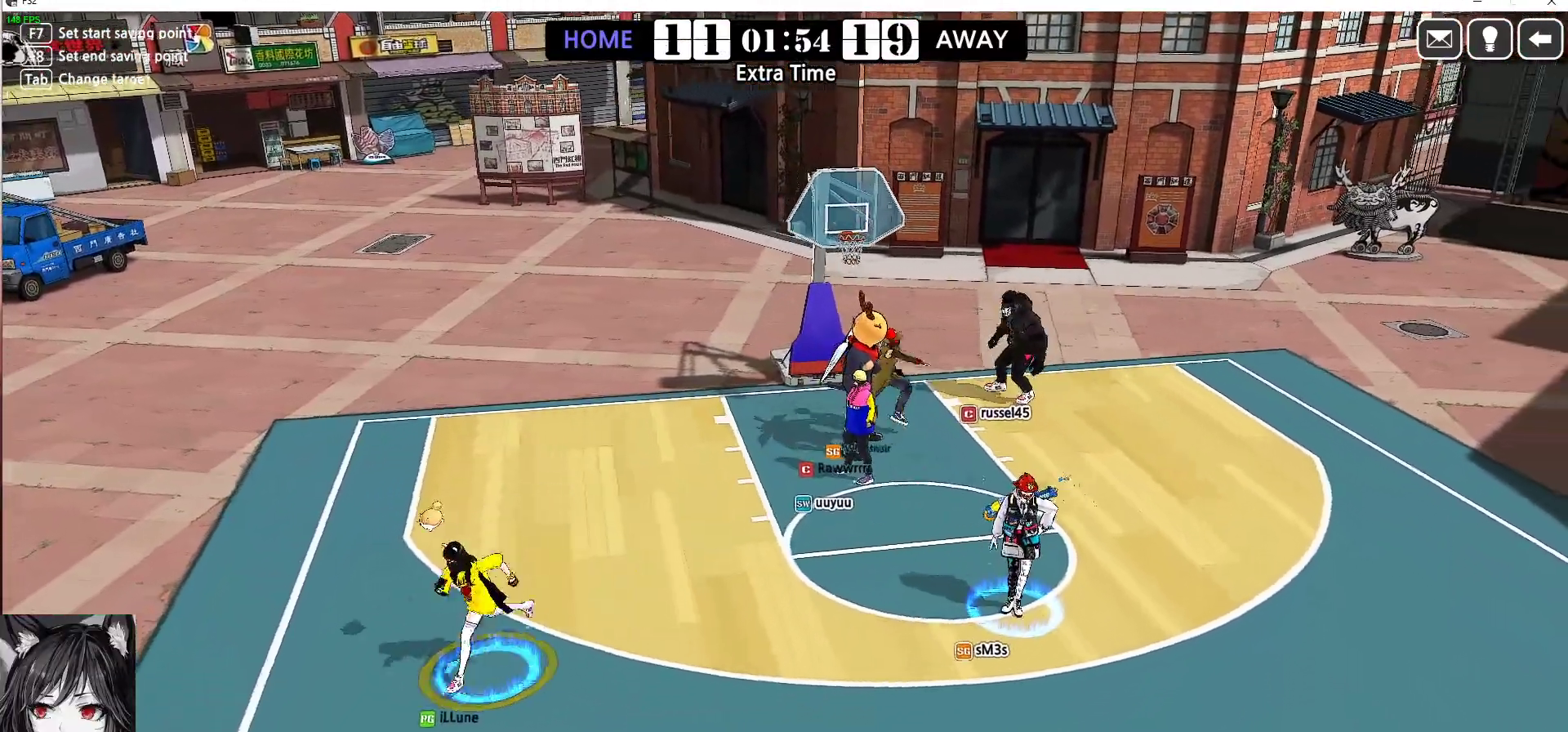
{"keys": ["down", "left"], "events": []}
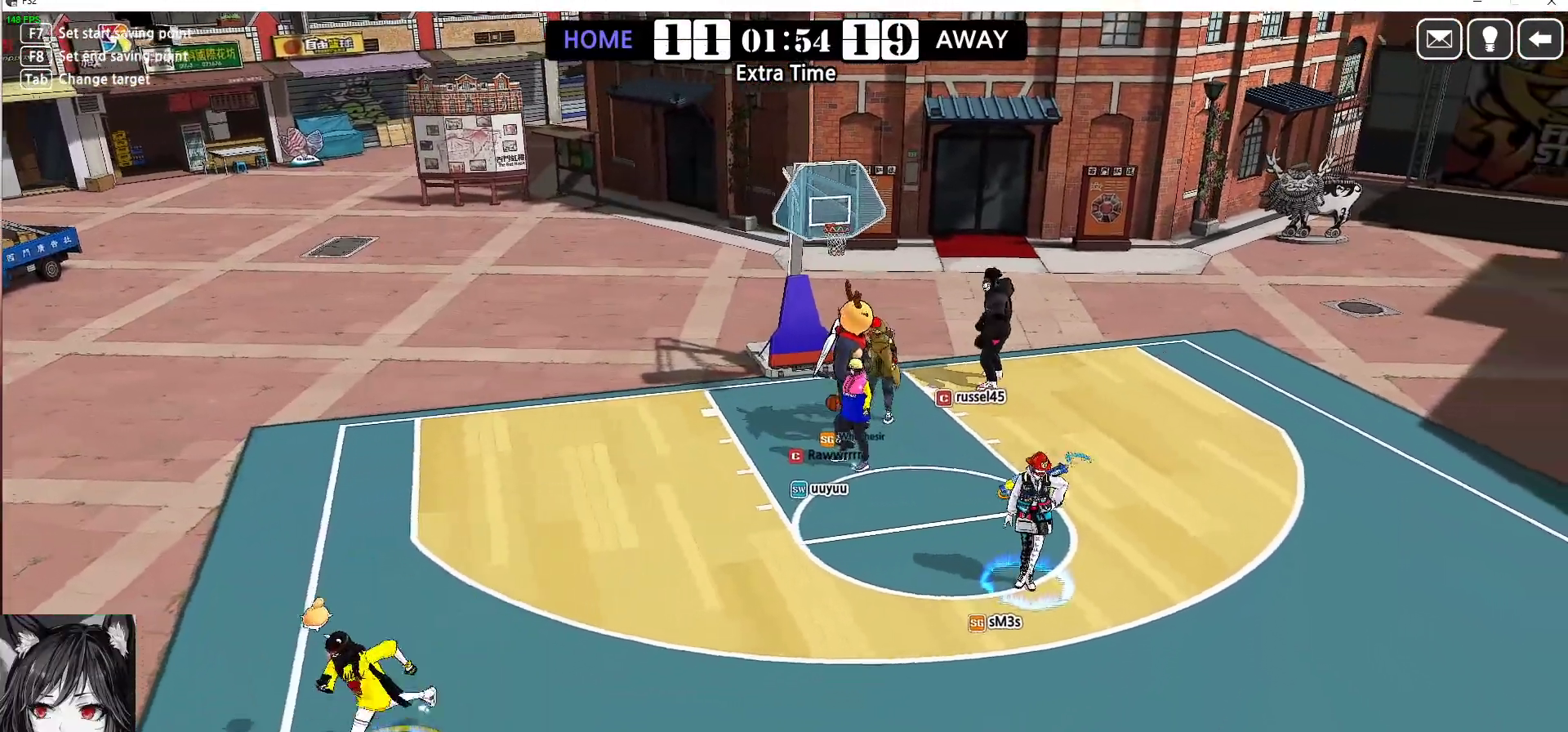
{"keys": ["left"], "events": [[50, "down", "up"]]}
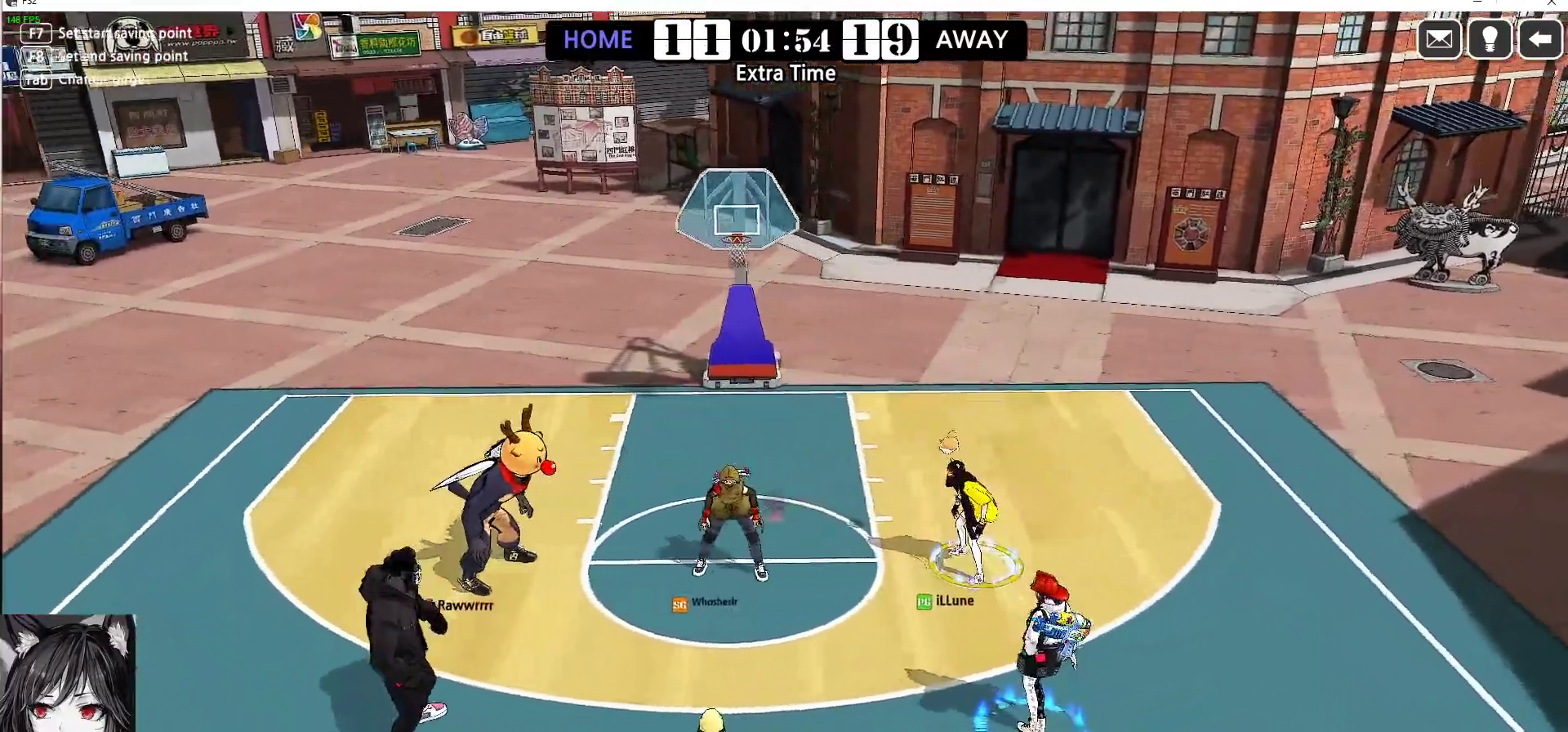
{"keys": ["left"], "events": []}
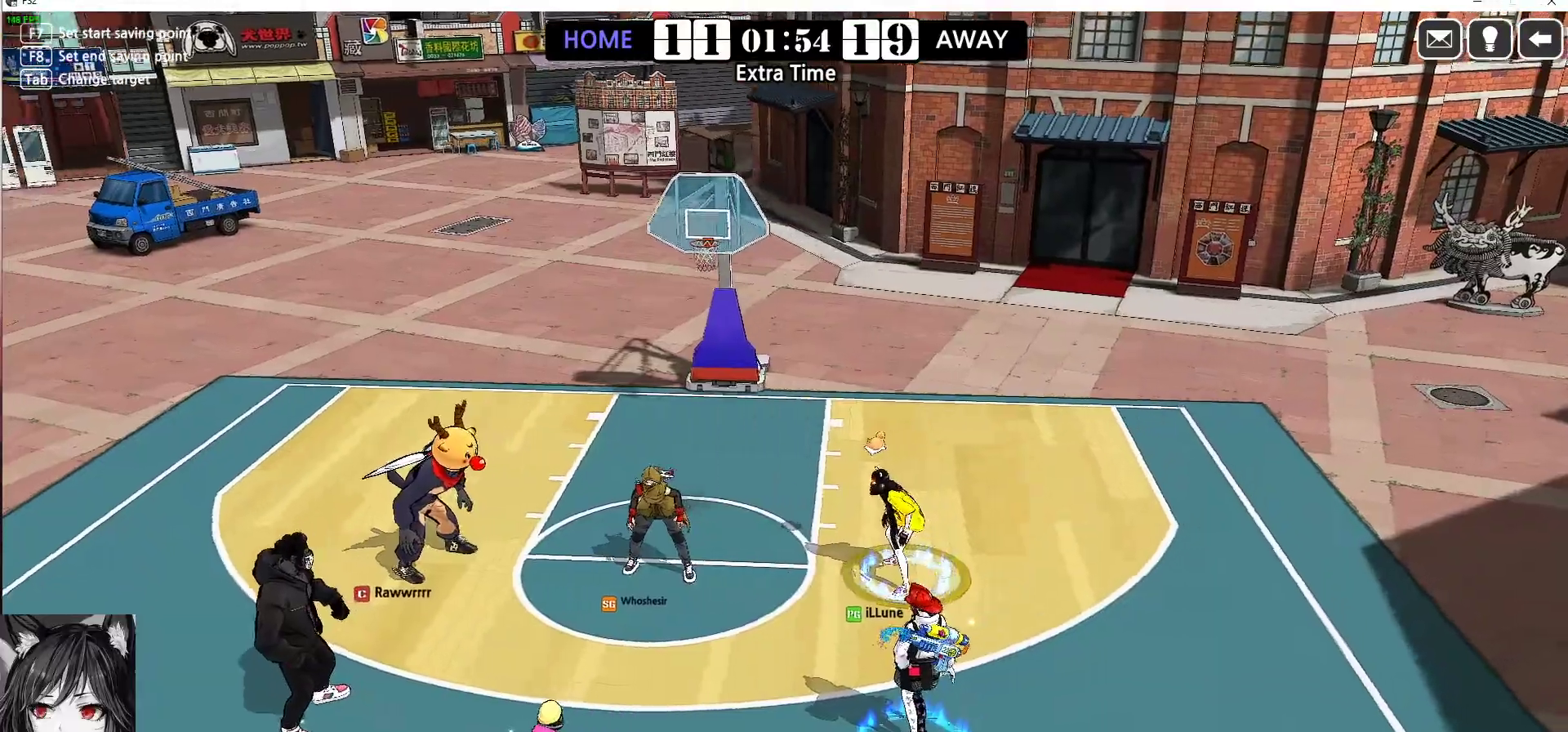
{"keys": ["left", "right"], "events": [[367, "right", "down"]]}
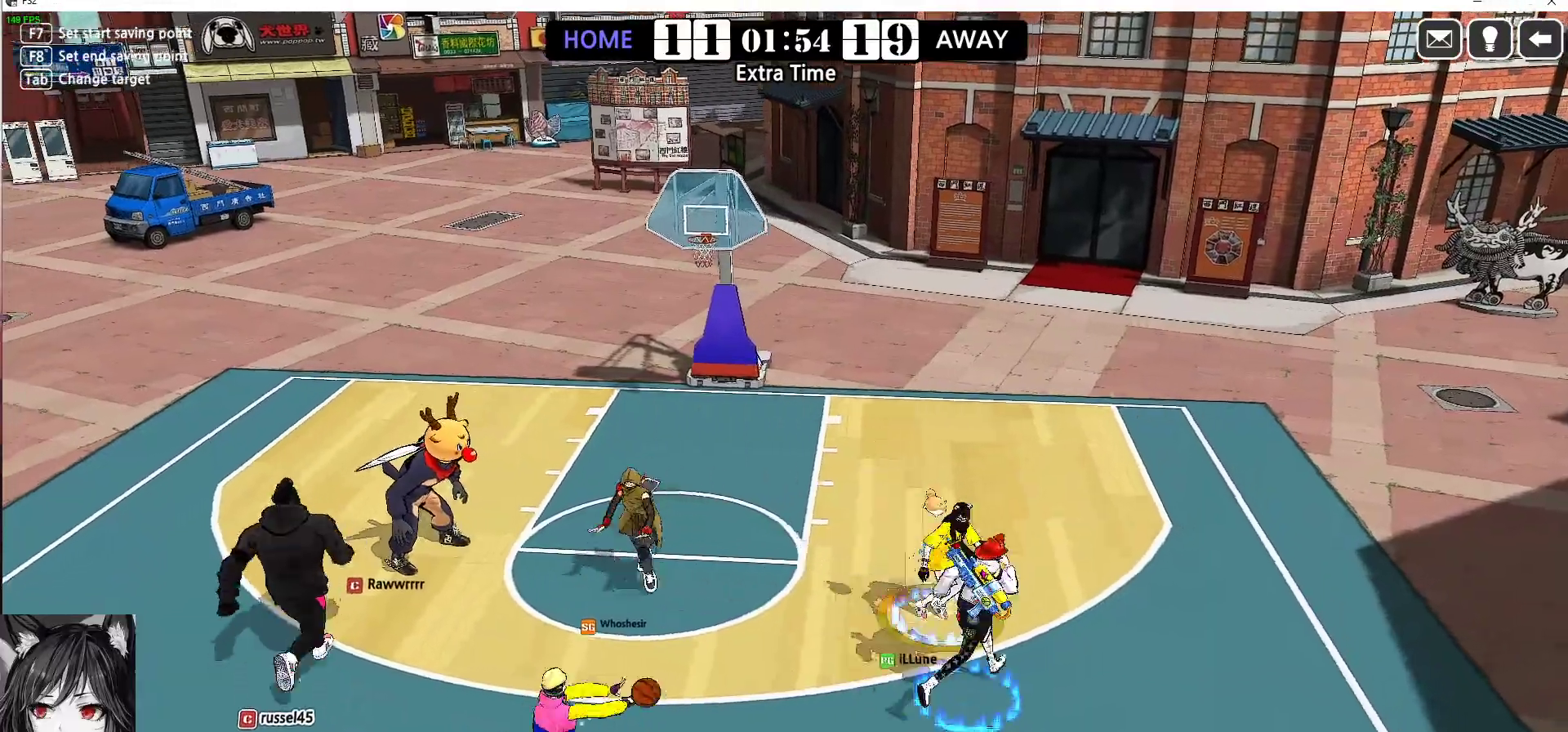
{"keys": ["left", "right", "up"], "events": [[167, "up", "down"]]}
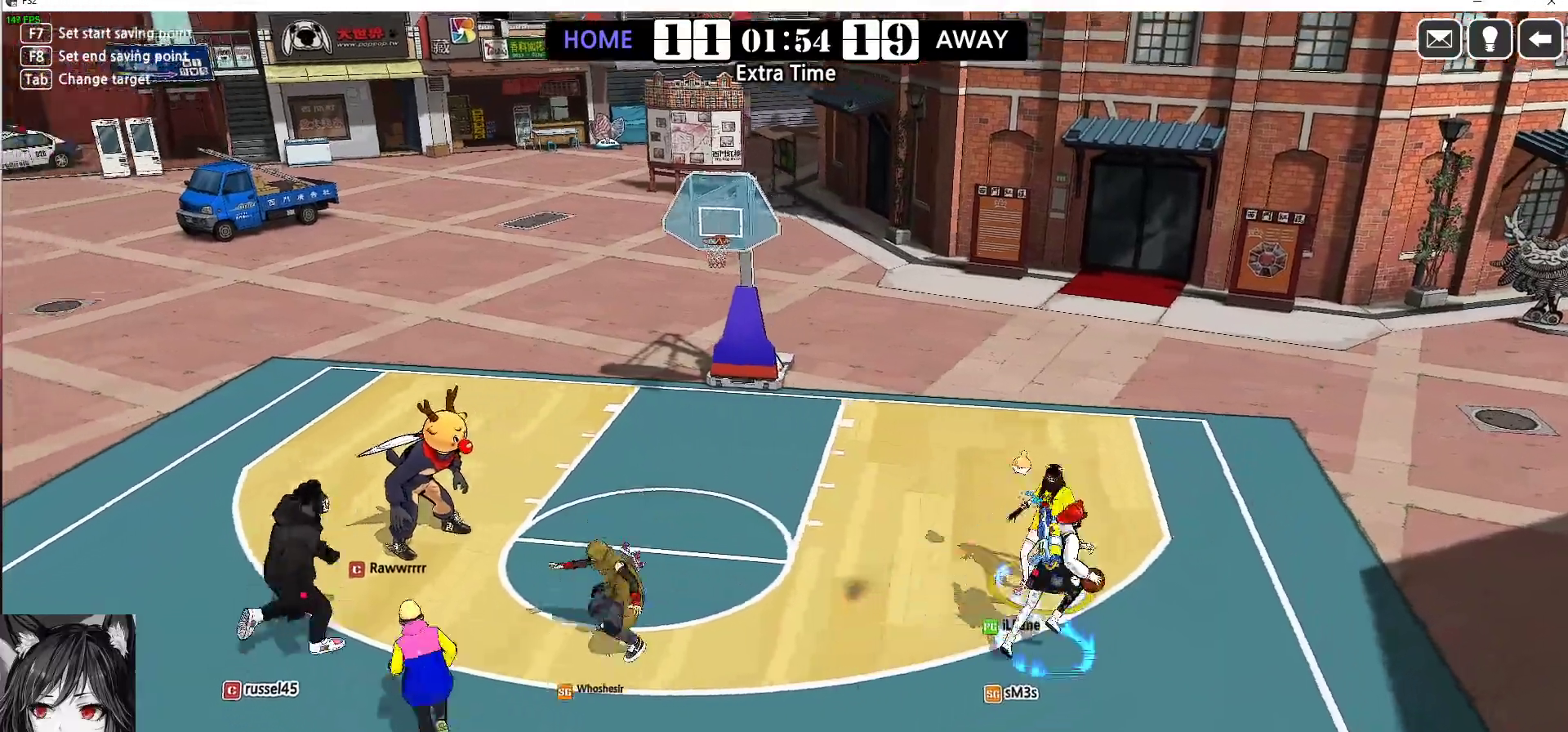
{"keys": ["left", "right"], "events": [[283, "up", "up"]]}
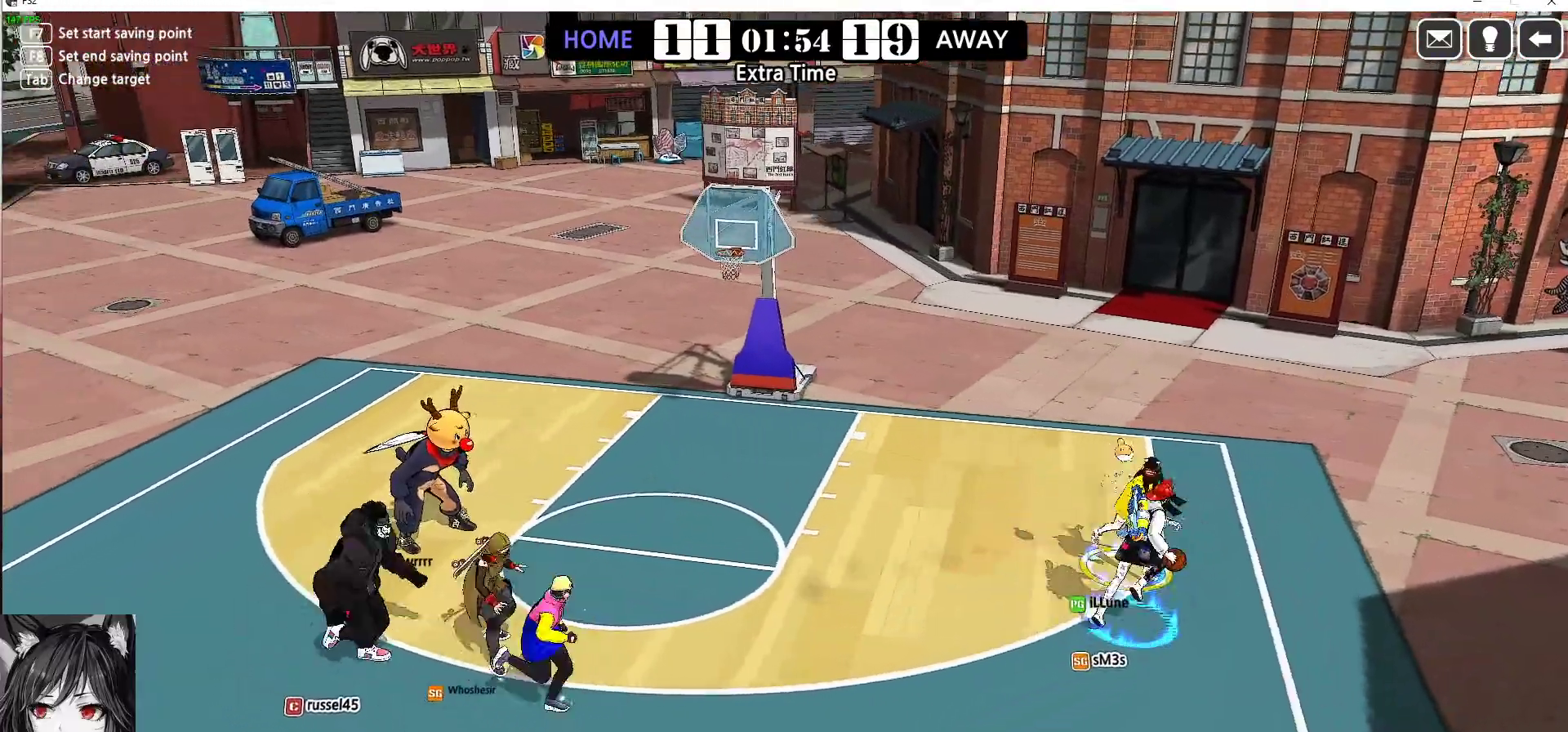
{"keys": ["w"], "events": [[33, "right", "up"], [83, "down", "down"], [383, "down", "up"], [383, "left", "up"], [433, "w", "down"]]}
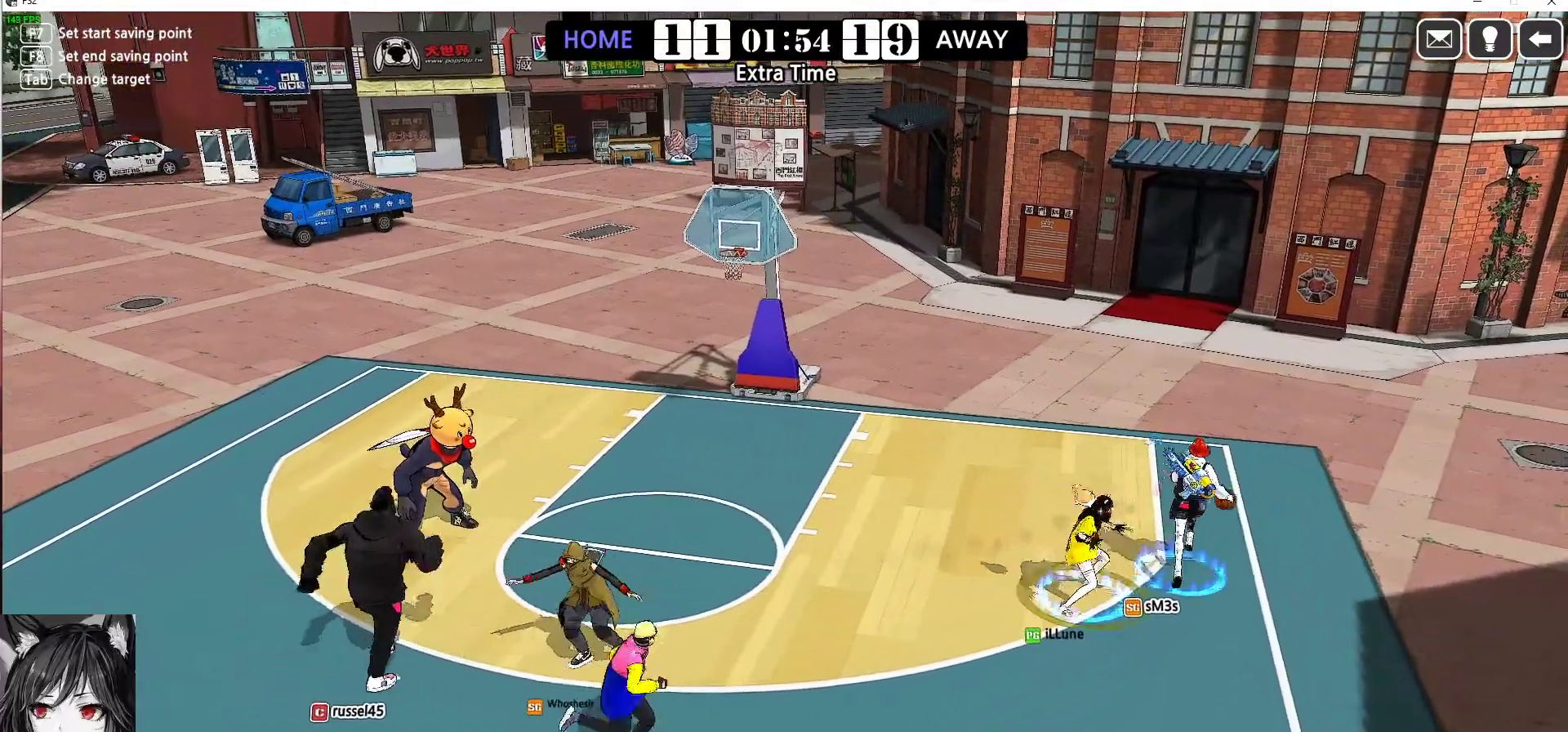
{"keys": ["right", "up"], "events": [[33, "right", "down"], [83, "up", "down"], [100, "w", "up"], [117, "right", "up"], [367, "right", "down"]]}
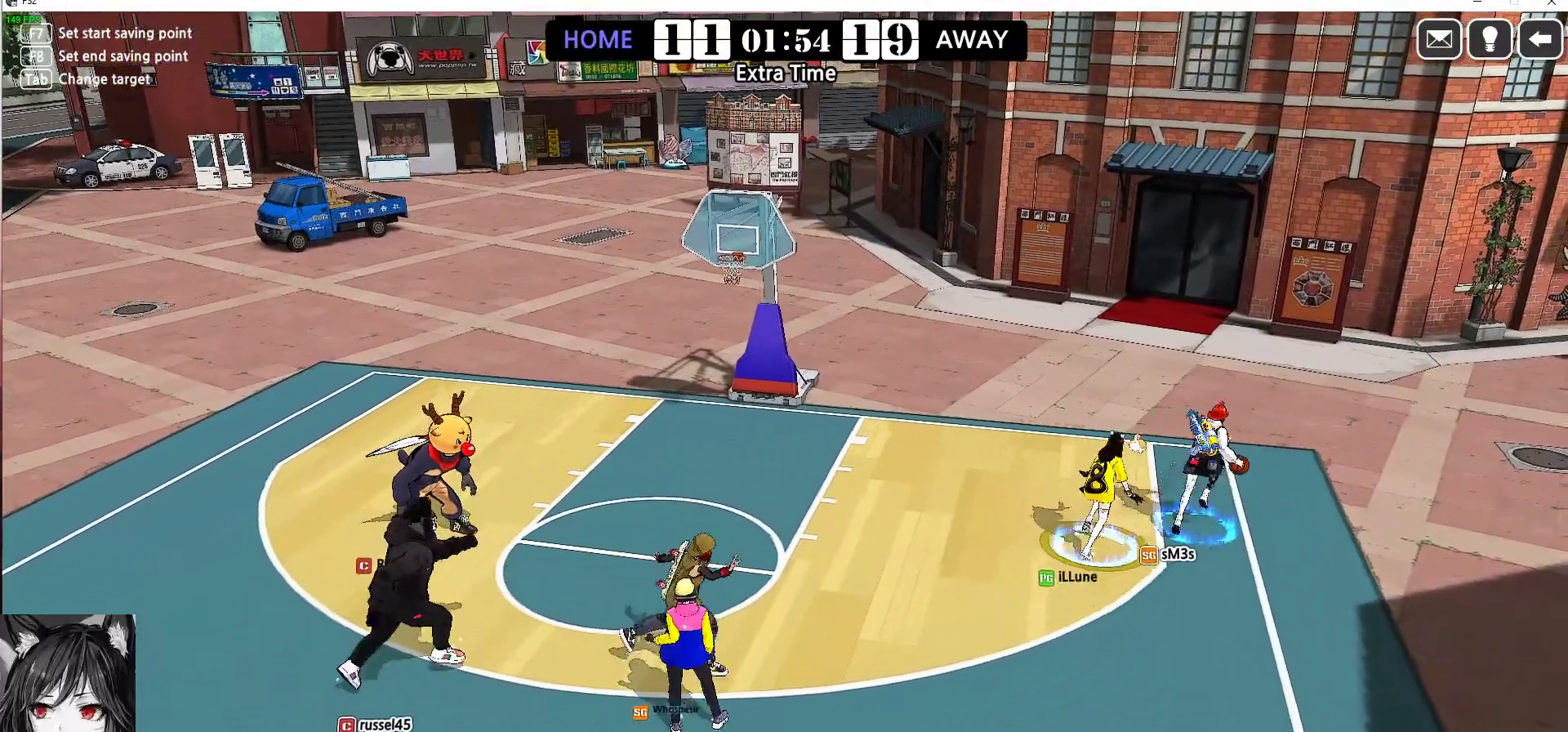
{"keys": ["left"], "events": [[117, "right", "up"], [200, "right", "down"], [233, "up", "up"], [433, "right", "up"], [483, "left", "down"]]}